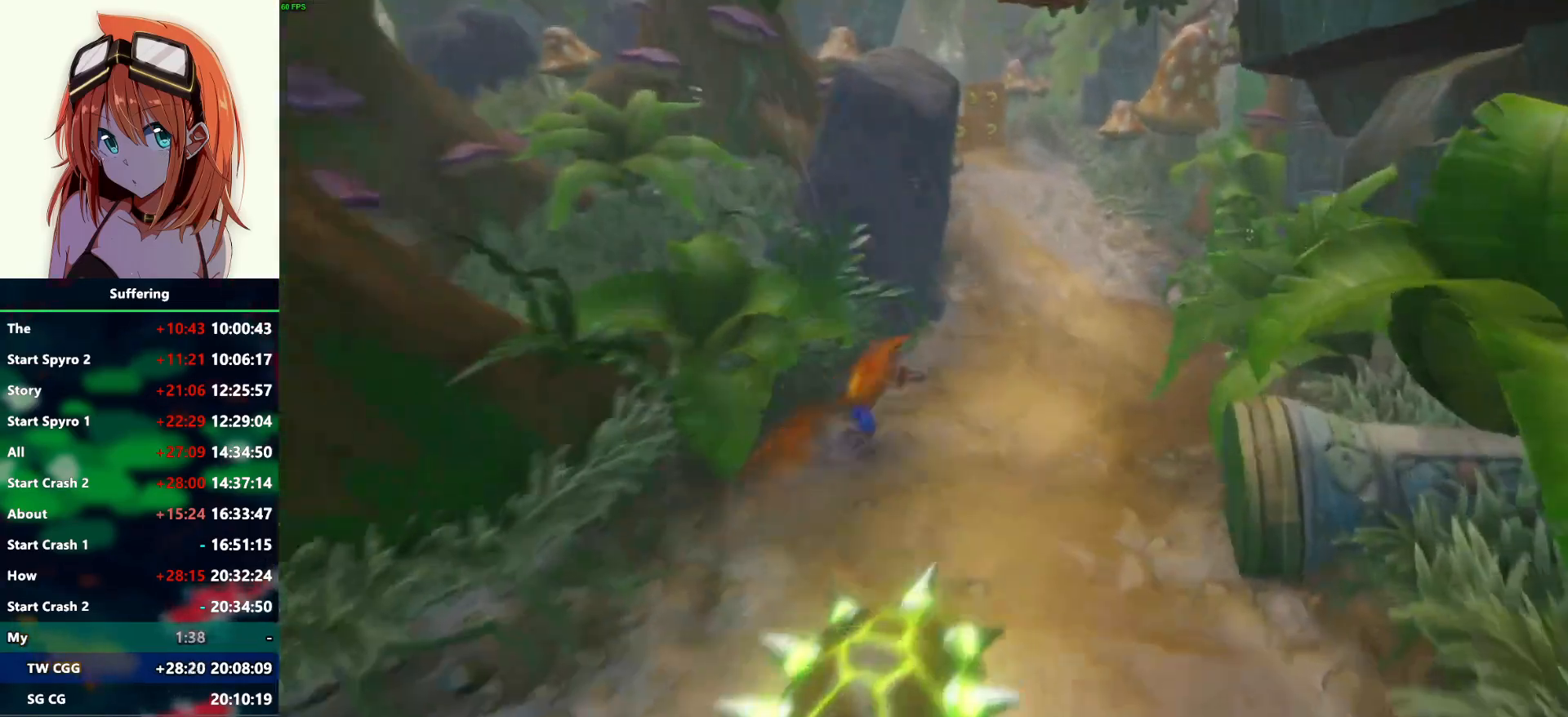
Gameplay with a controller (PlayStation layout); each line is a JSON object with the inputs held at the frame after it. "events" lists button and stick changes between this image and that frame as [ms after this image, input, new state], when the widget could be followed in between.
{"buttons": ["R1"], "left_stick": "up", "right_stick": "center", "events": [[100, "SQUARE", "up"], [467, "R1", "down"]]}
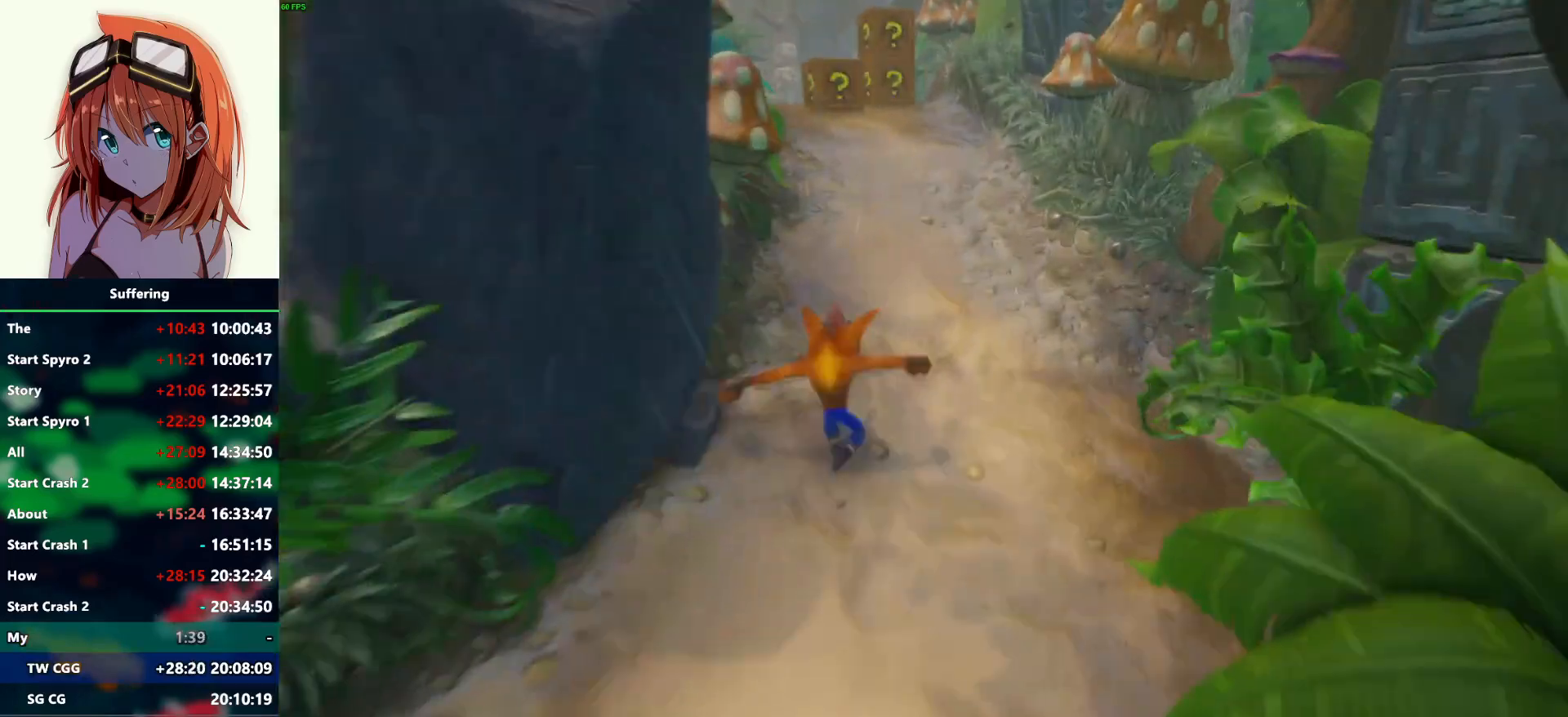
{"buttons": ["CROSS"], "left_stick": "up-left", "right_stick": "center", "events": [[100, "R1", "up"], [183, "SQUARE", "down"], [300, "SQUARE", "up"], [350, "left_stick", "up-left"], [500, "CROSS", "down"]]}
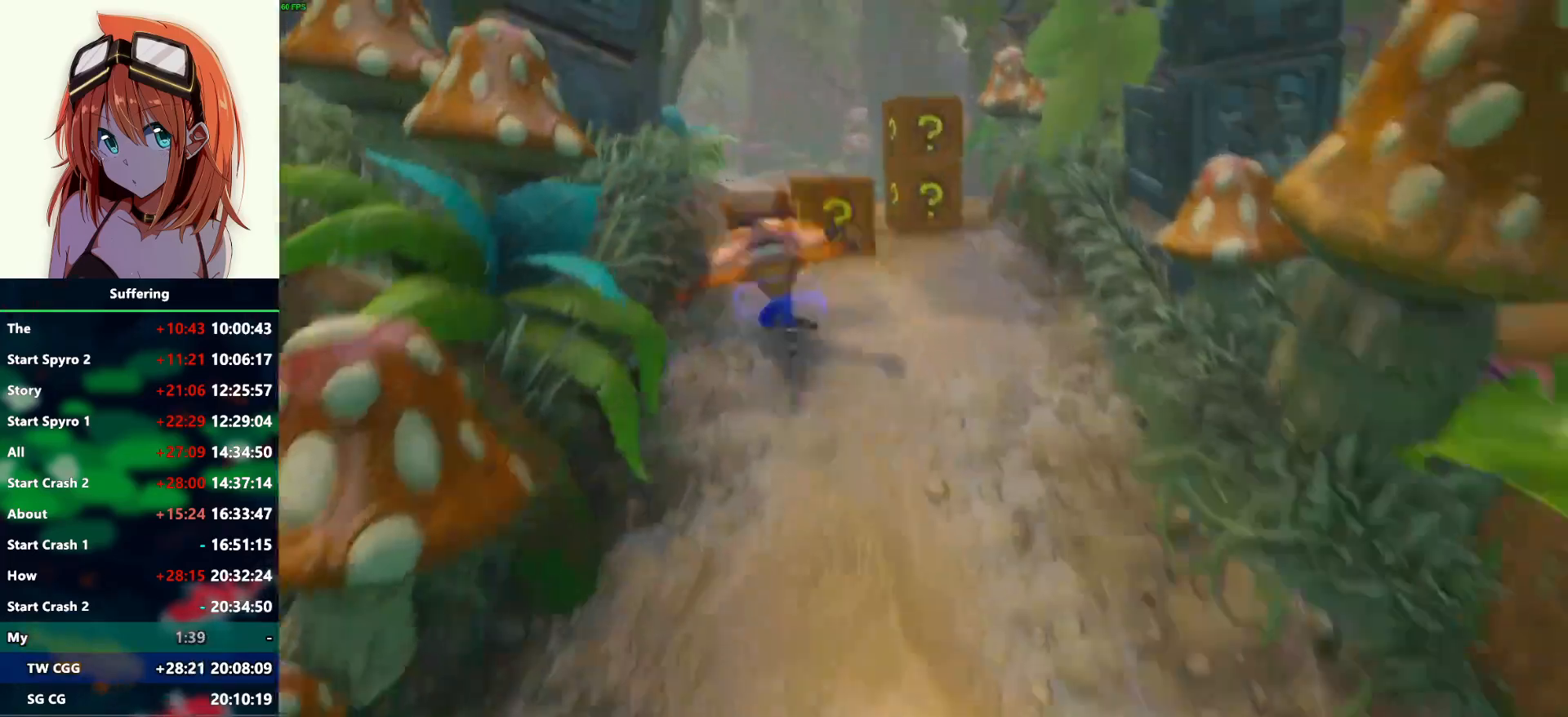
{"buttons": [], "left_stick": "up", "right_stick": "center", "events": [[333, "left_stick", "up"], [483, "CROSS", "up"]]}
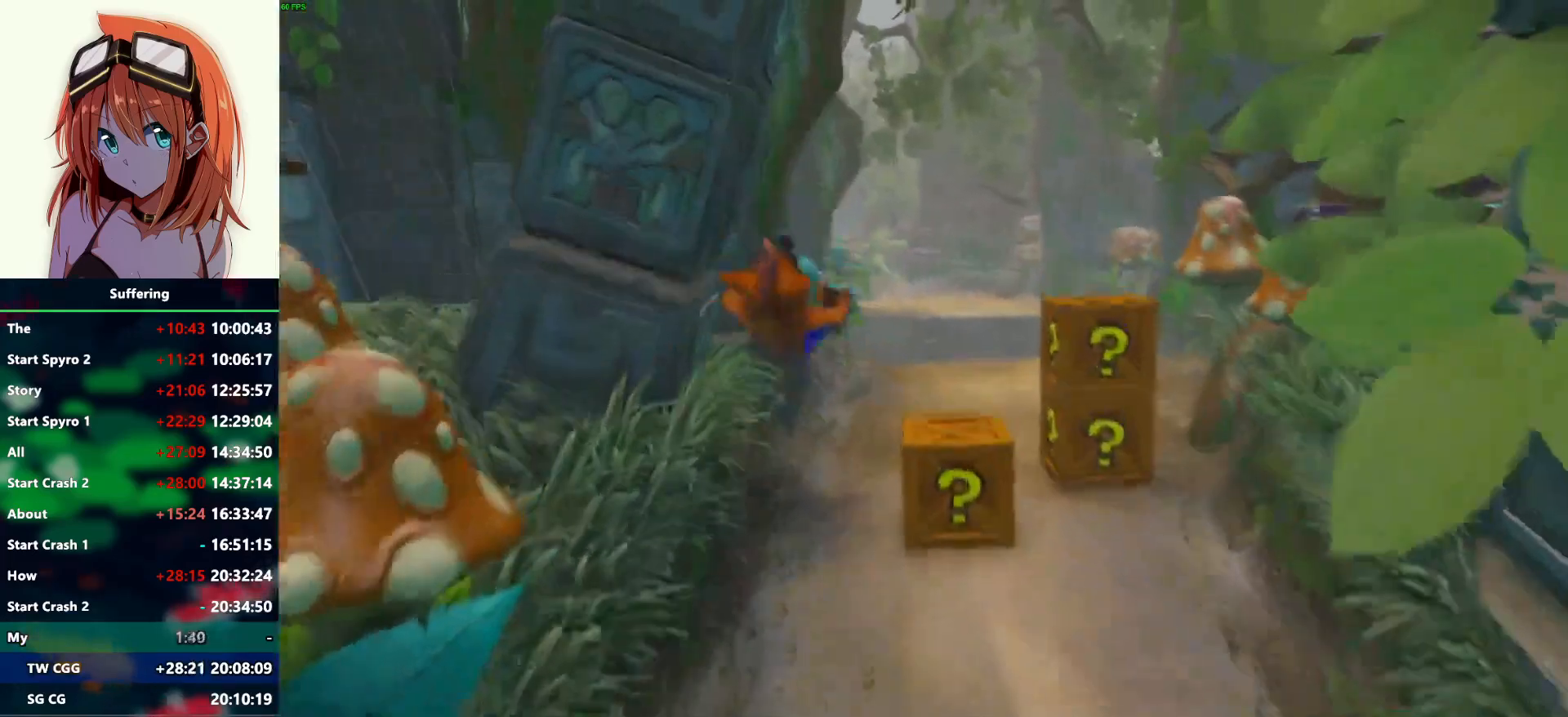
{"buttons": [], "left_stick": "up", "right_stick": "center", "events": [[133, "CROSS", "down"], [267, "CROSS", "up"]]}
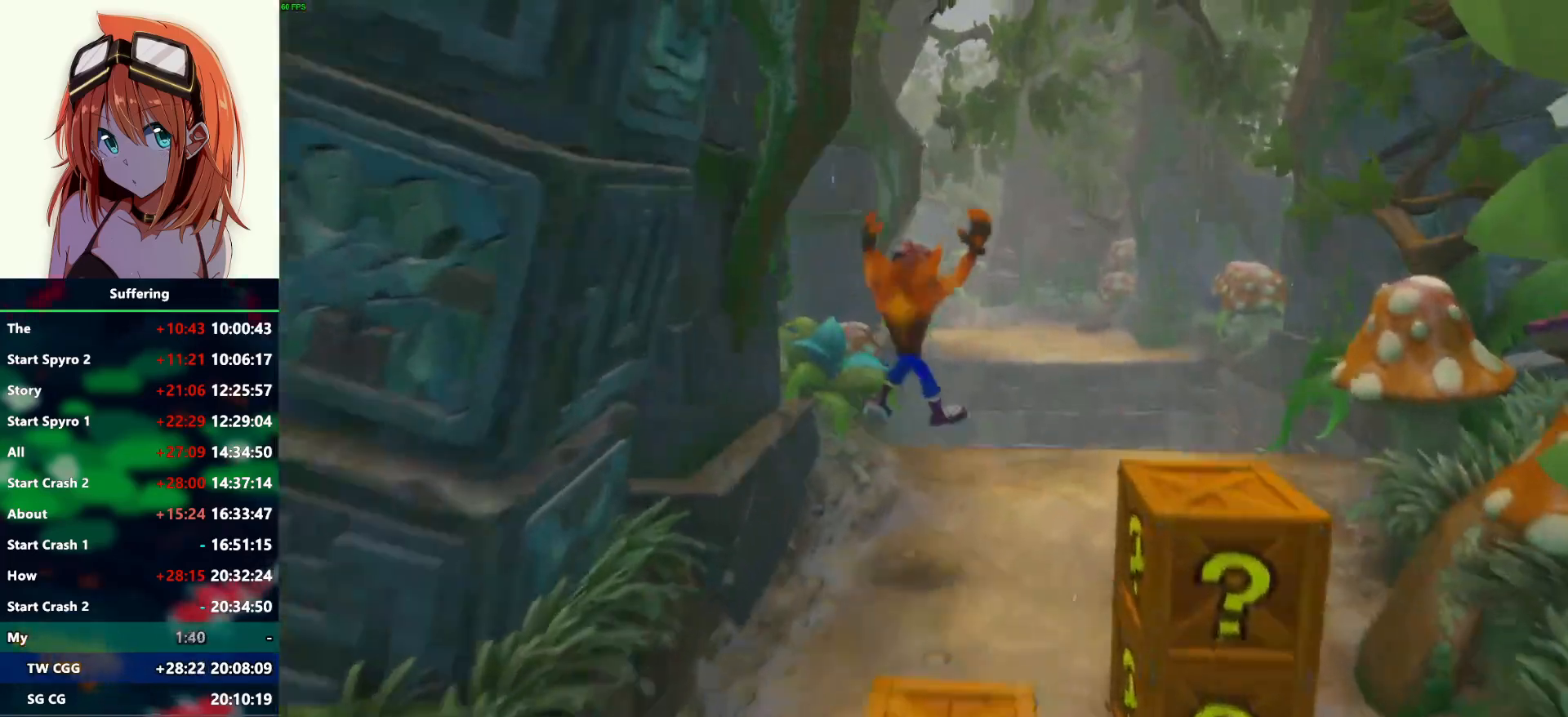
{"buttons": [], "left_stick": "up", "right_stick": "center", "events": []}
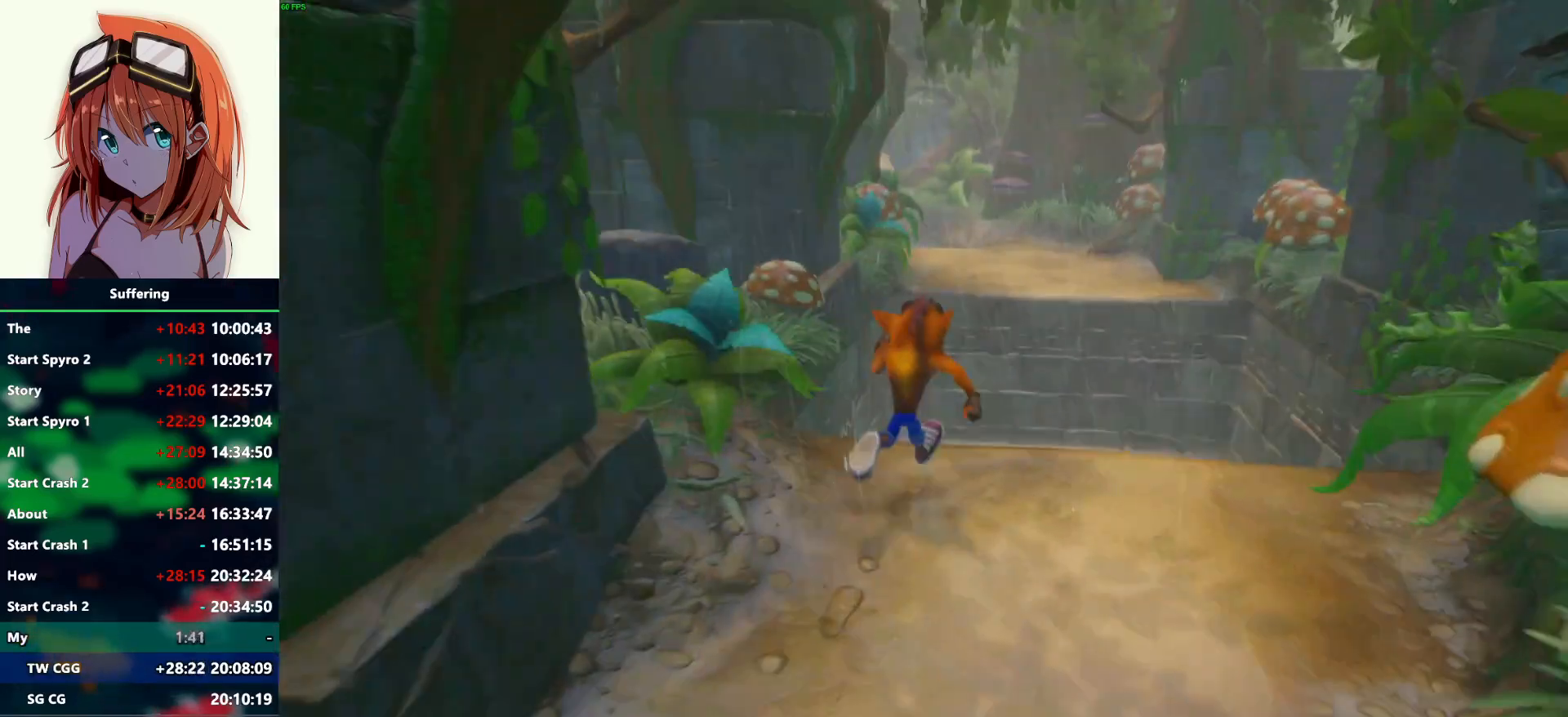
{"buttons": ["CROSS", "SQUARE", "R1"], "left_stick": "up", "right_stick": "center", "events": [[183, "R1", "down"], [367, "CROSS", "down"], [433, "SQUARE", "down"]]}
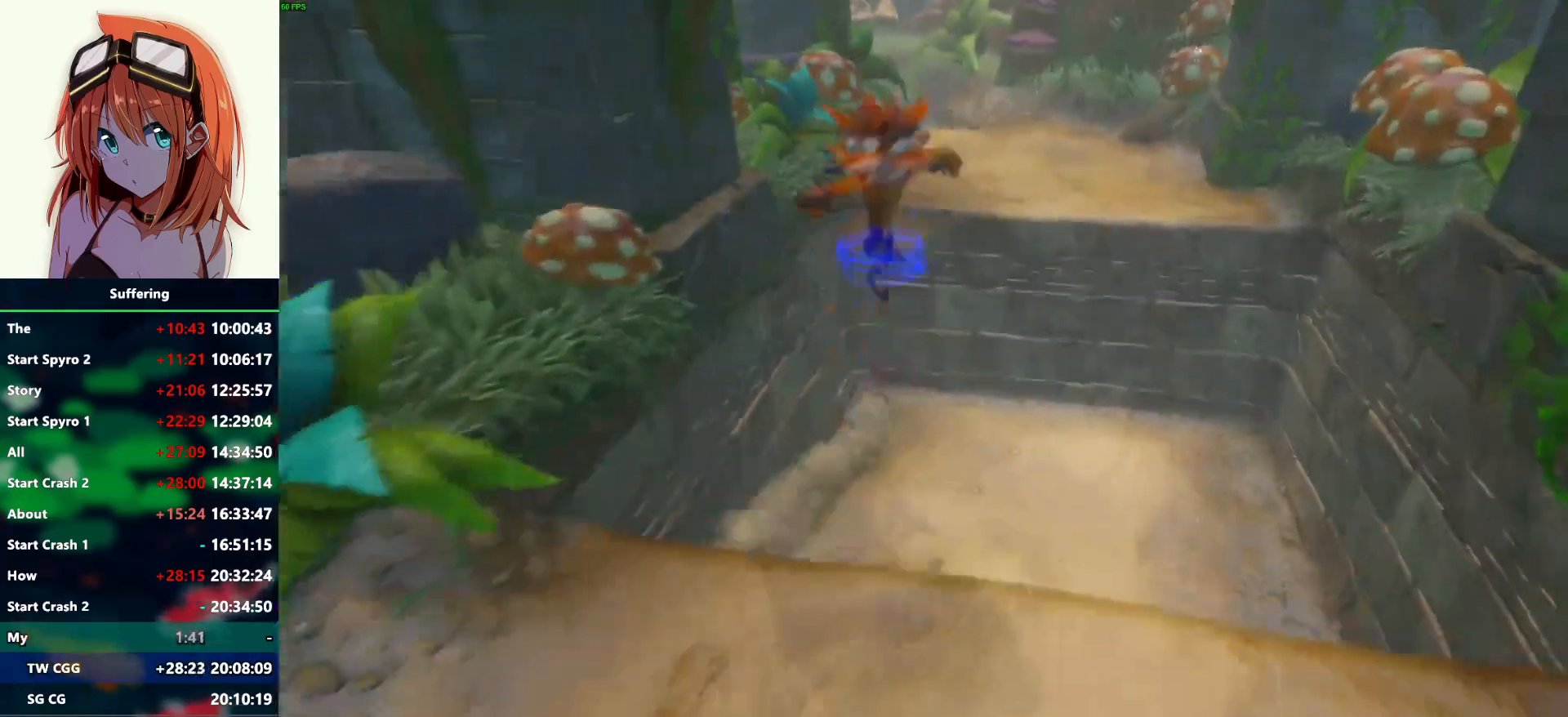
{"buttons": ["CROSS", "SQUARE", "R1"], "left_stick": "up", "right_stick": "center", "events": []}
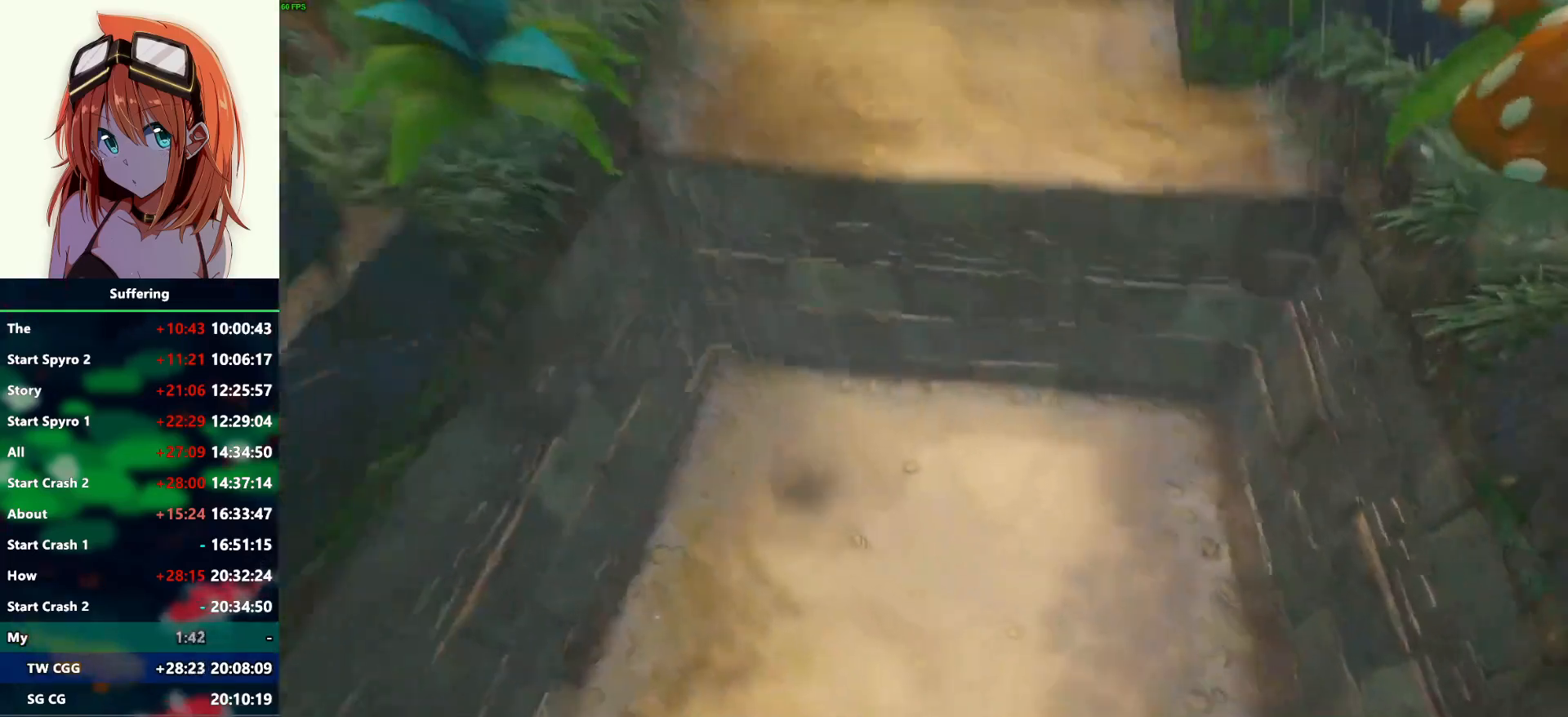
{"buttons": [], "left_stick": "up", "right_stick": "center", "events": [[383, "R1", "up"], [400, "CROSS", "up"], [400, "SQUARE", "up"]]}
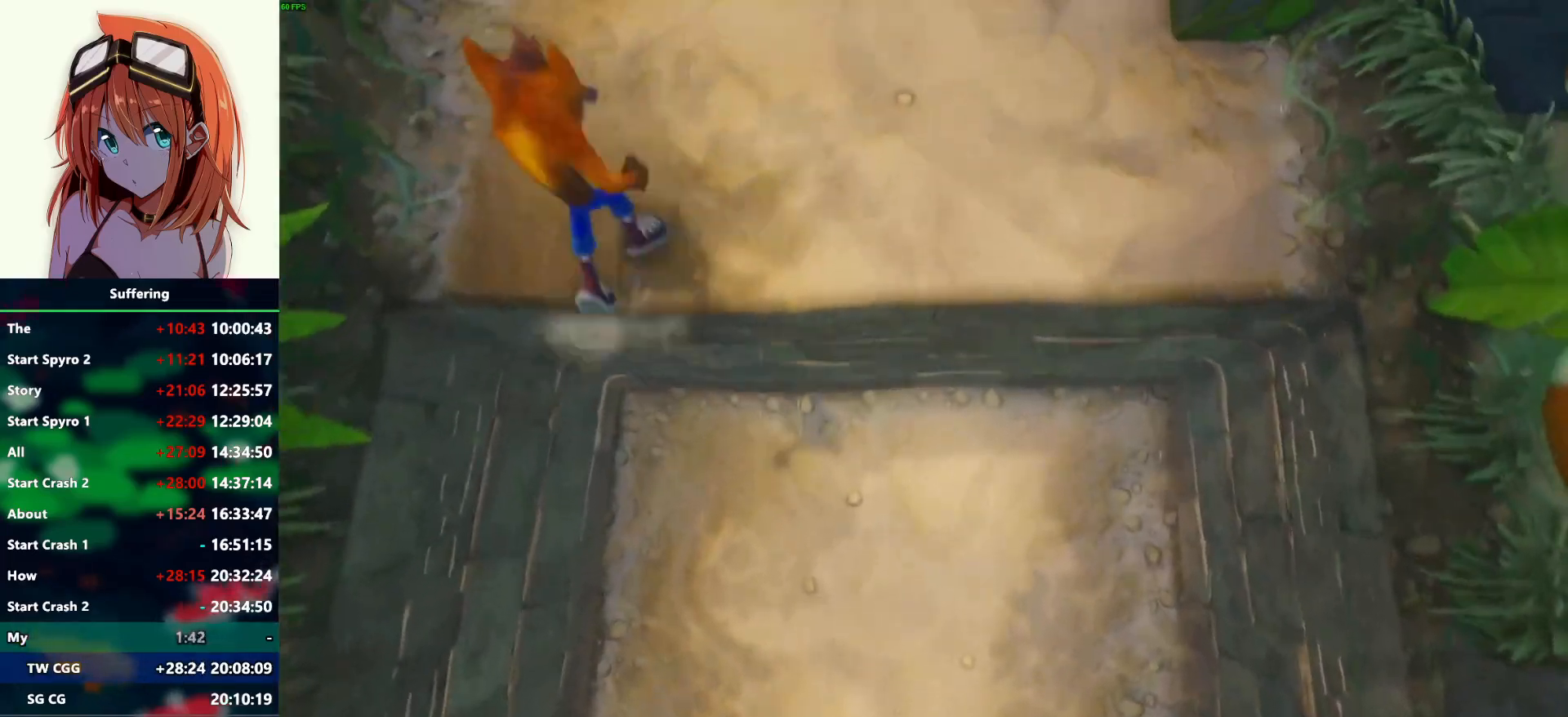
{"buttons": [], "left_stick": "up", "right_stick": "center", "events": [[133, "R1", "down"], [233, "R1", "up"], [333, "SQUARE", "down"], [467, "SQUARE", "up"]]}
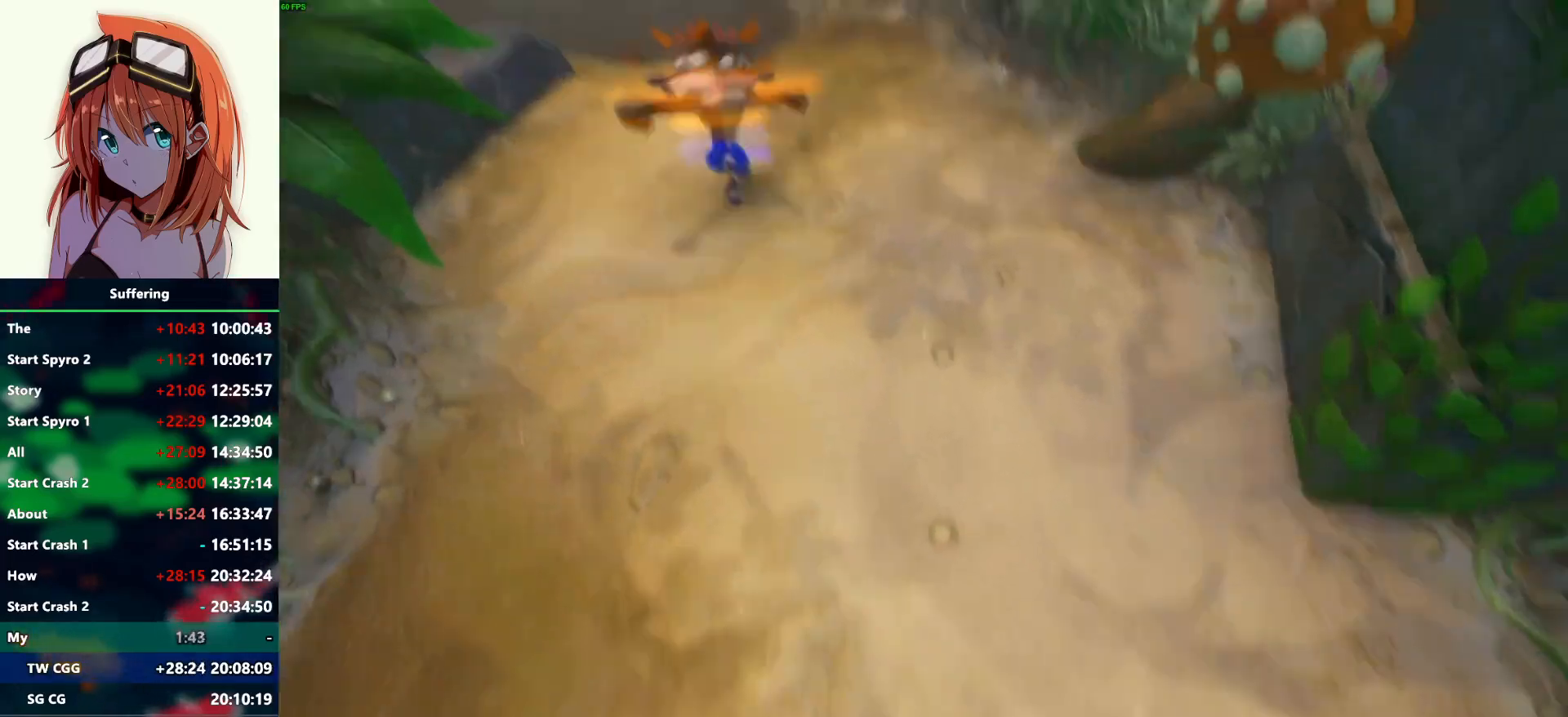
{"buttons": ["R1"], "left_stick": "up", "right_stick": "center", "events": [[383, "R1", "down"]]}
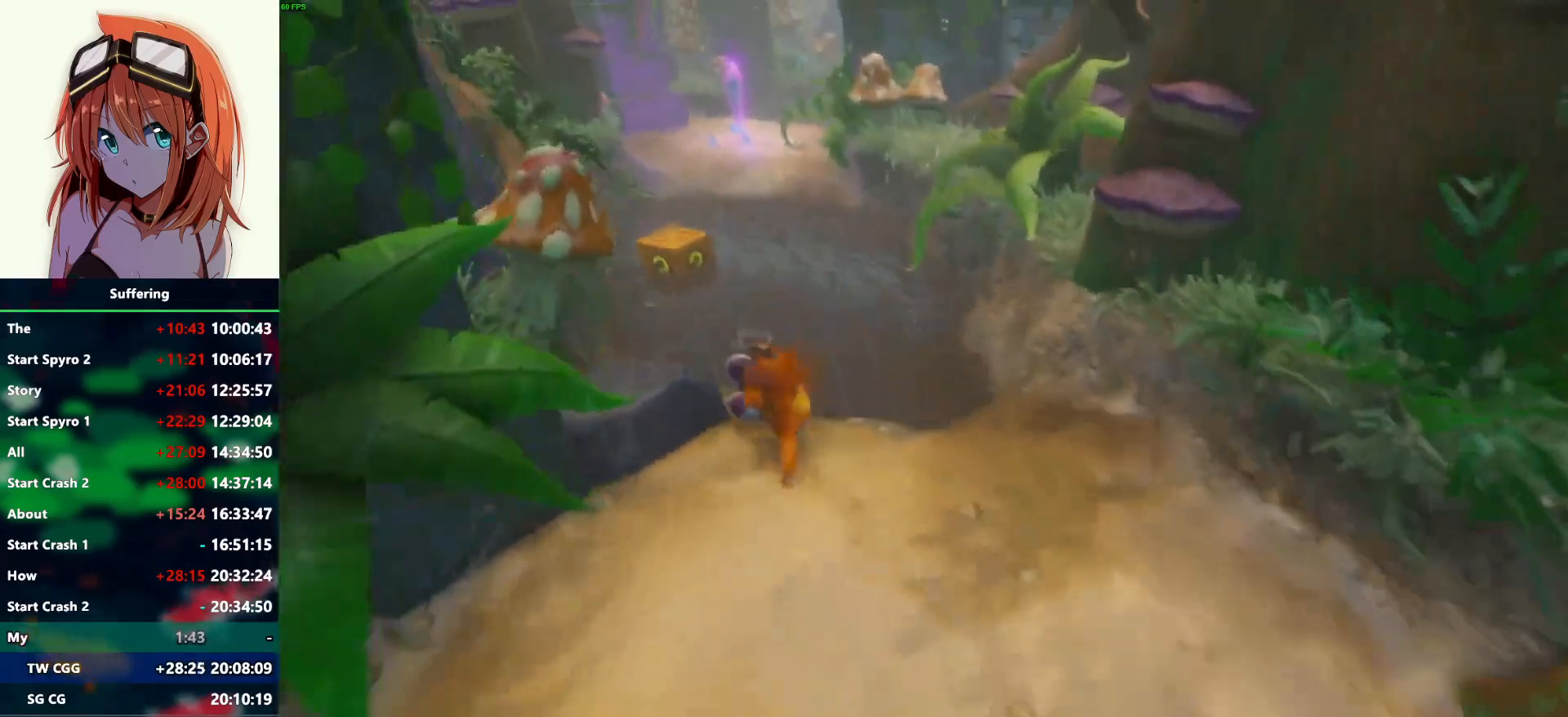
{"buttons": ["CROSS", "R1"], "left_stick": "up", "right_stick": "center", "events": [[33, "CROSS", "down"]]}
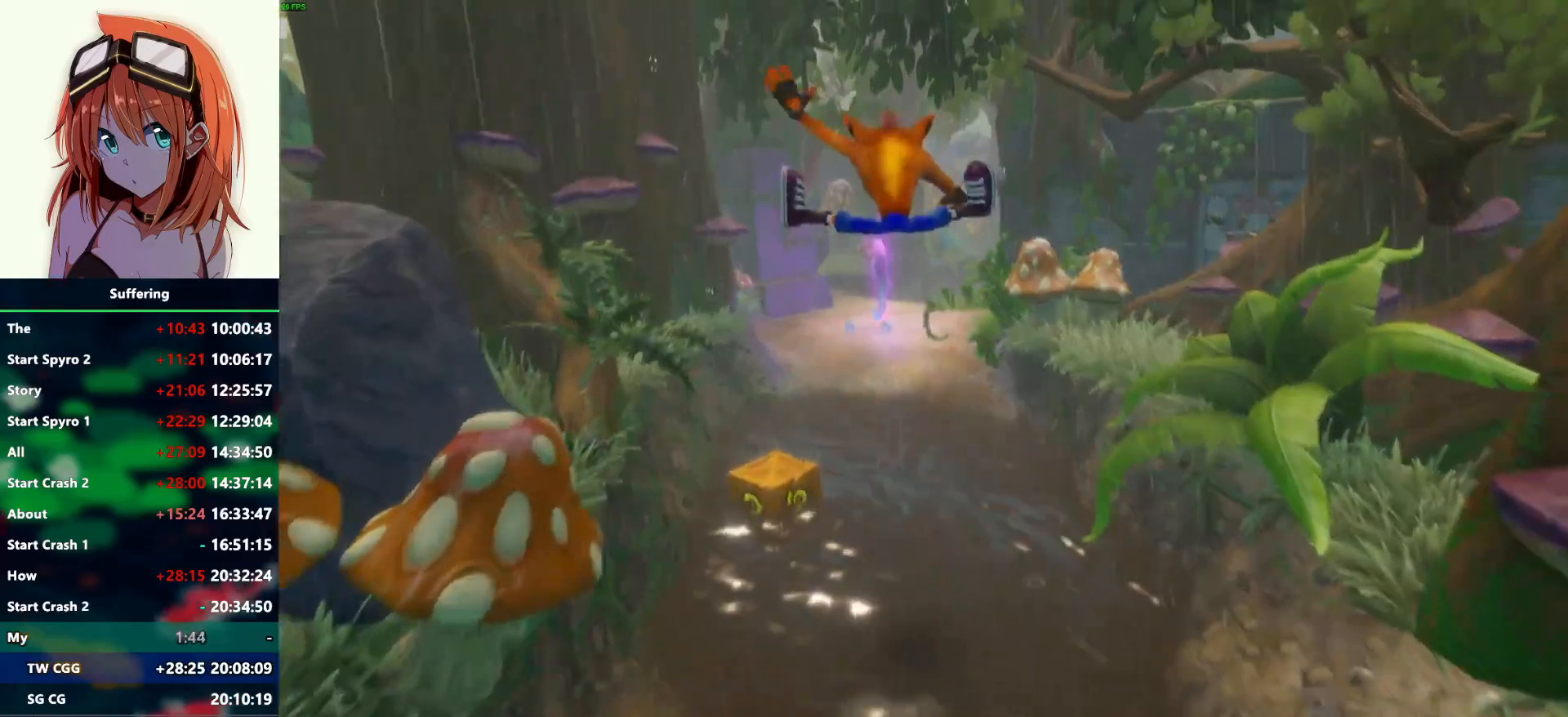
{"buttons": ["CROSS"], "left_stick": "up", "right_stick": "center", "events": [[133, "R1", "up"], [167, "CROSS", "up"], [400, "CROSS", "down"]]}
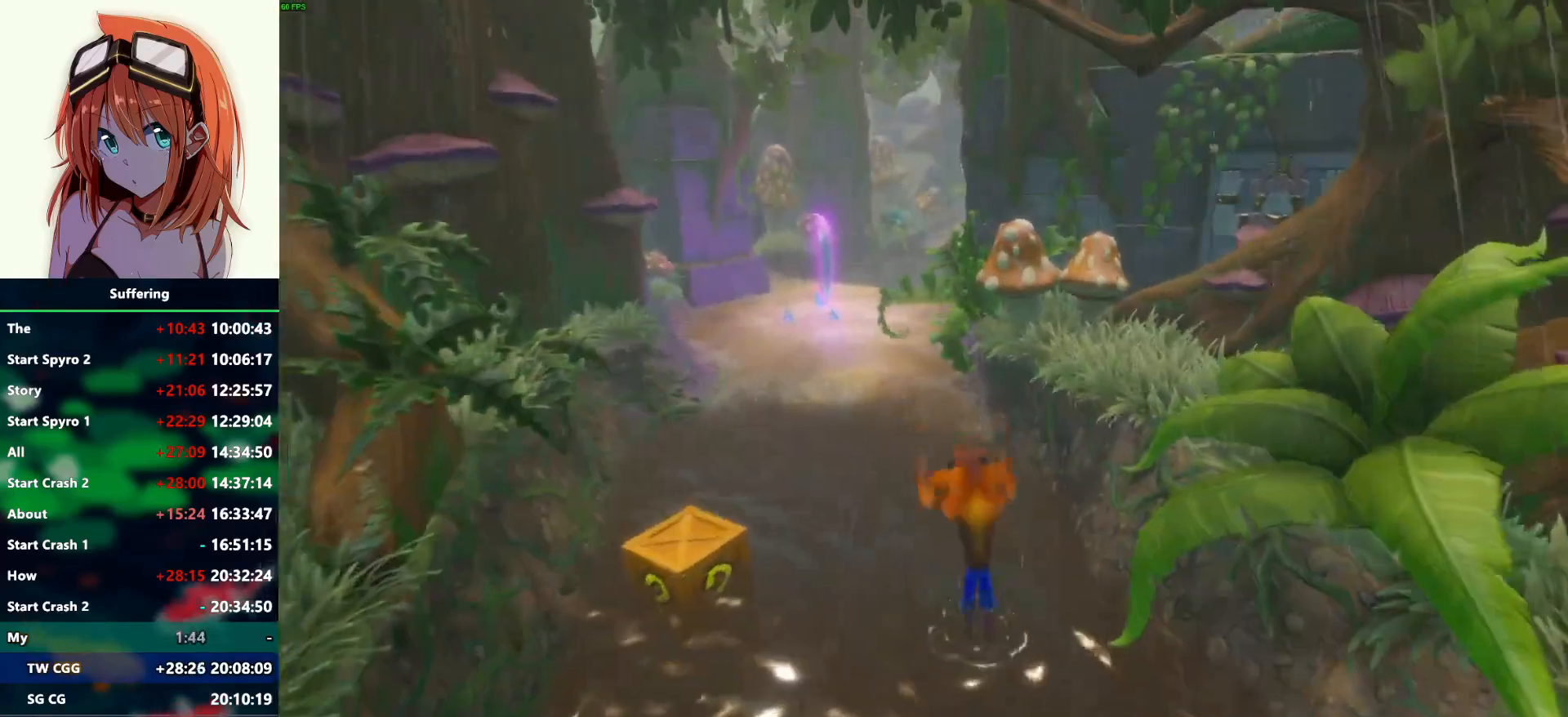
{"buttons": ["CROSS"], "left_stick": "up", "right_stick": "center", "events": [[33, "CROSS", "up"], [417, "CROSS", "down"]]}
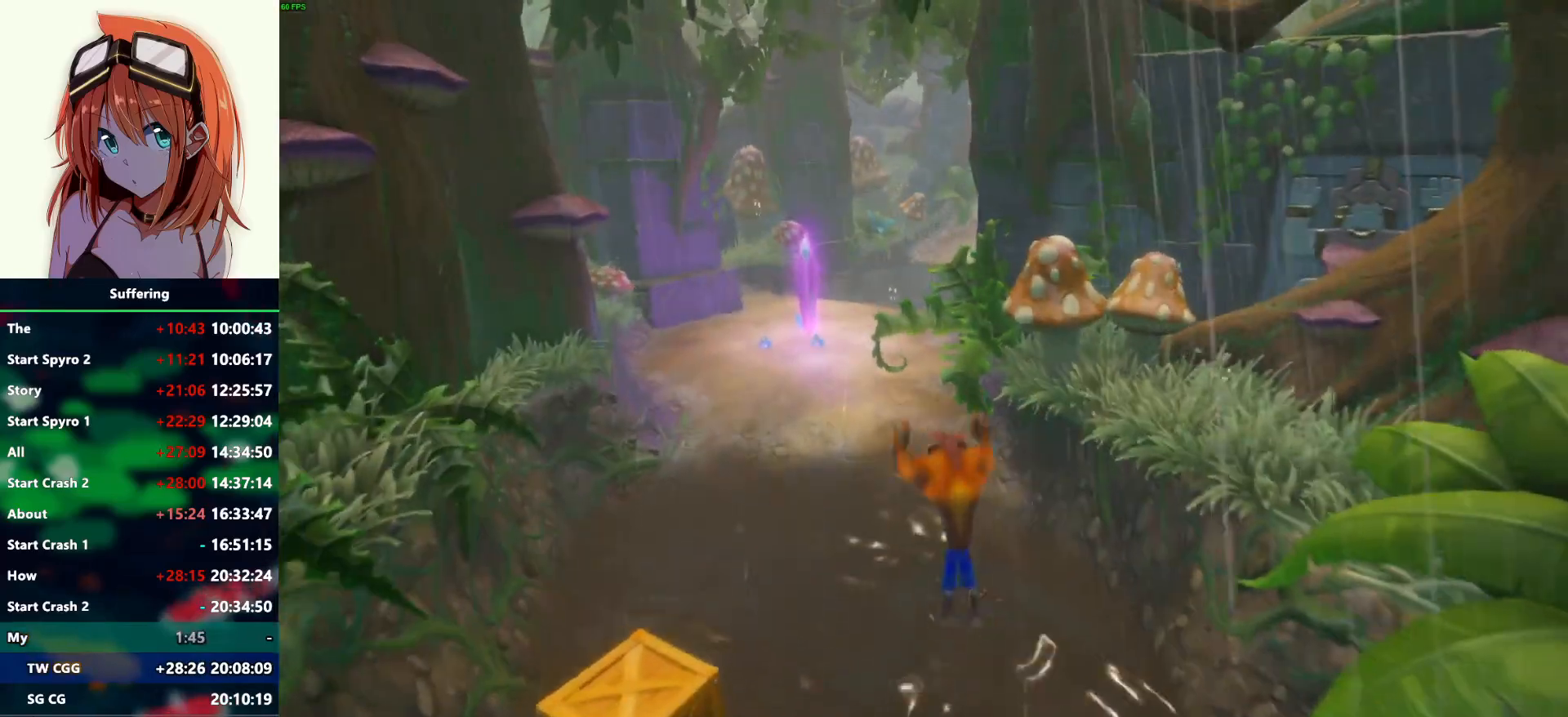
{"buttons": [], "left_stick": "up", "right_stick": "center", "events": [[33, "CROSS", "up"], [367, "CROSS", "down"], [467, "CROSS", "up"]]}
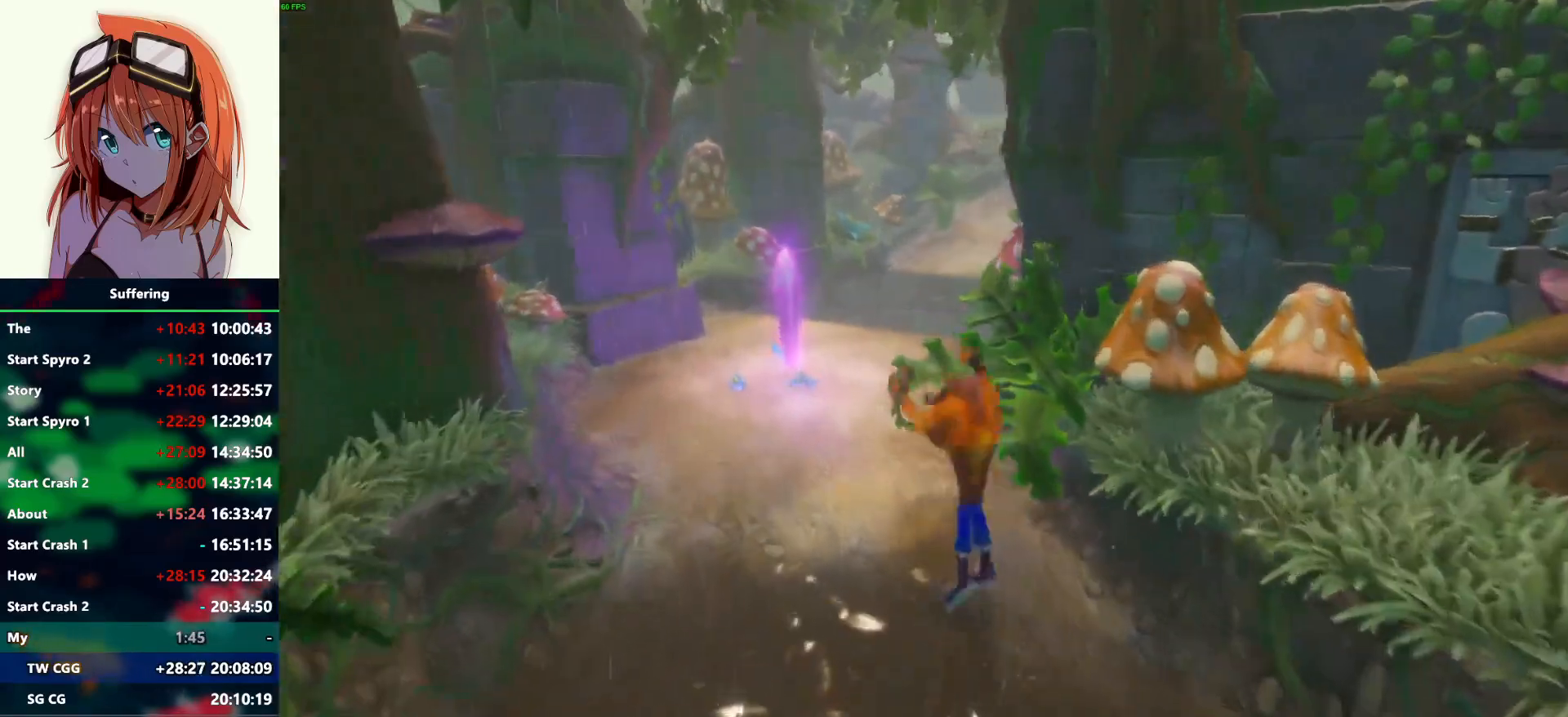
{"buttons": ["CROSS", "R1"], "left_stick": "up", "right_stick": "center", "events": [[367, "R1", "down"], [500, "CROSS", "down"]]}
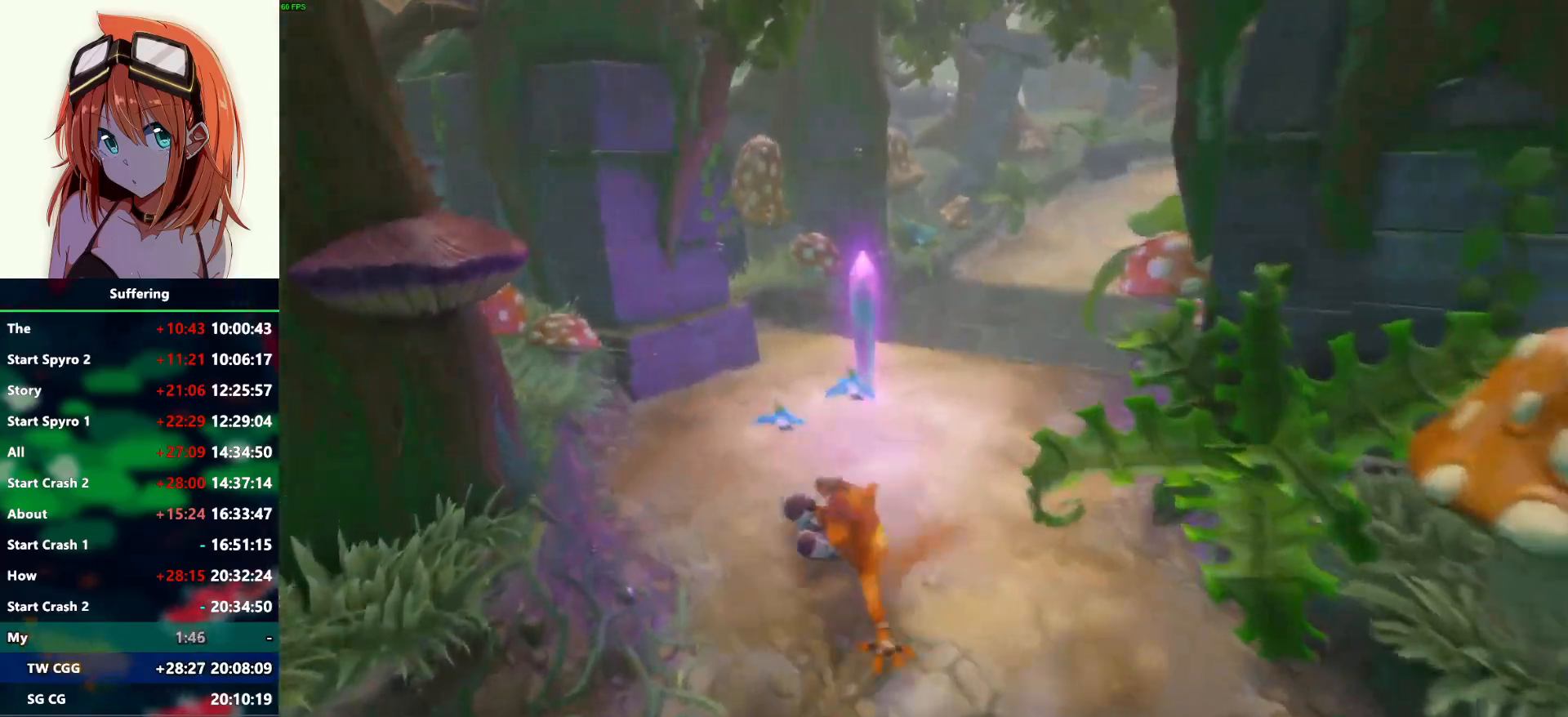
{"buttons": [], "left_stick": "up-right", "right_stick": "center", "events": [[67, "R1", "up"], [83, "CROSS", "up"], [250, "left_stick", "up-right"]]}
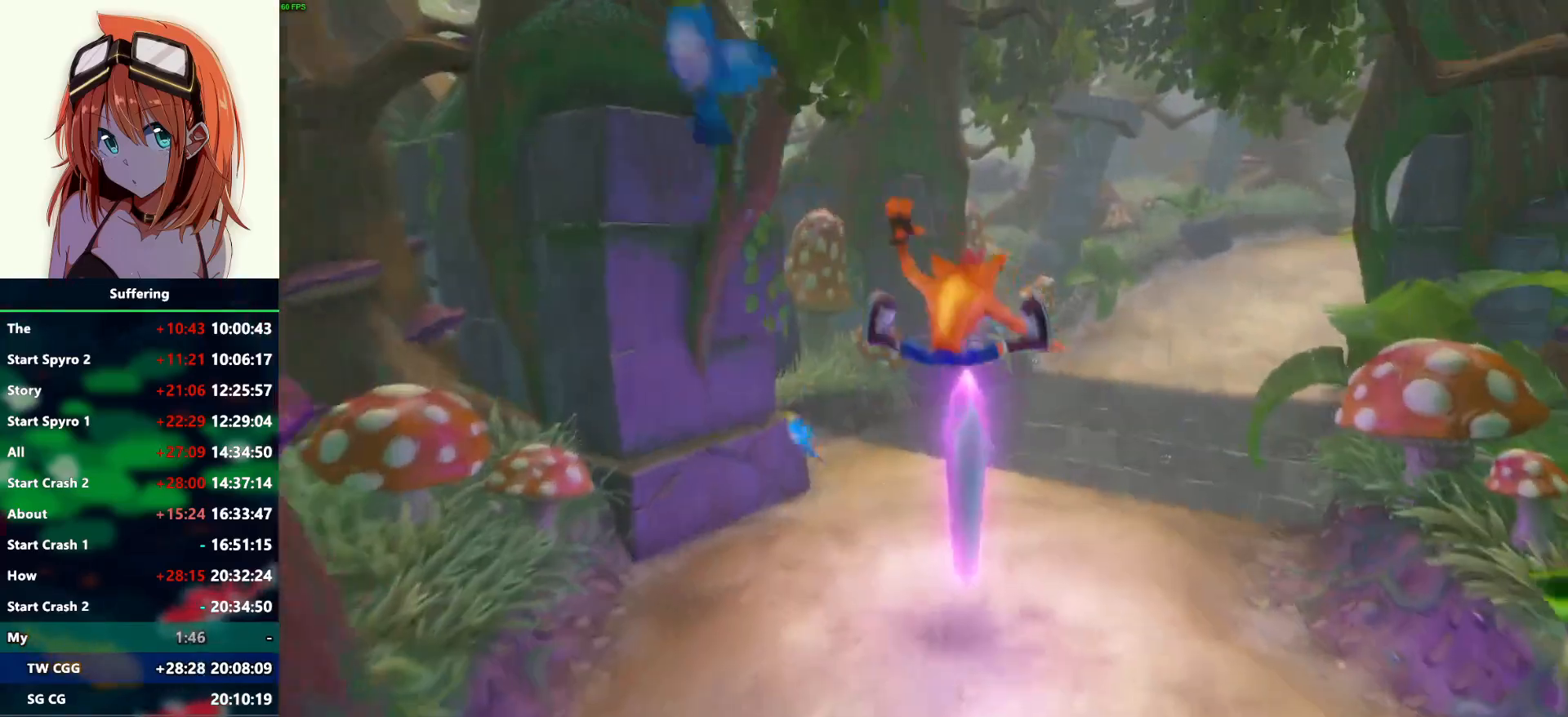
{"buttons": [], "left_stick": "up-right", "right_stick": "center", "events": []}
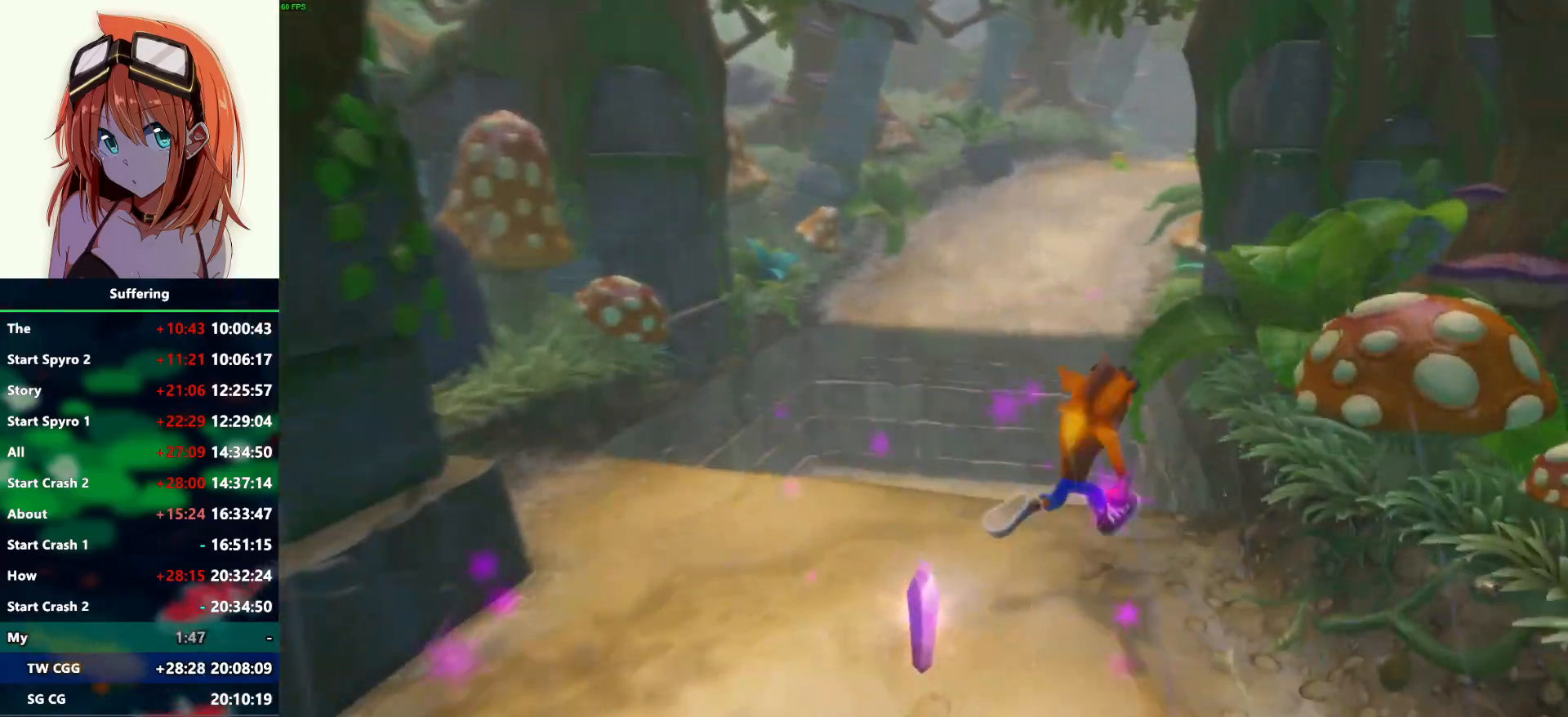
{"buttons": ["CROSS", "SQUARE", "R1"], "left_stick": "up-right", "right_stick": "center", "events": [[117, "R1", "down"], [300, "CROSS", "down"], [367, "SQUARE", "down"]]}
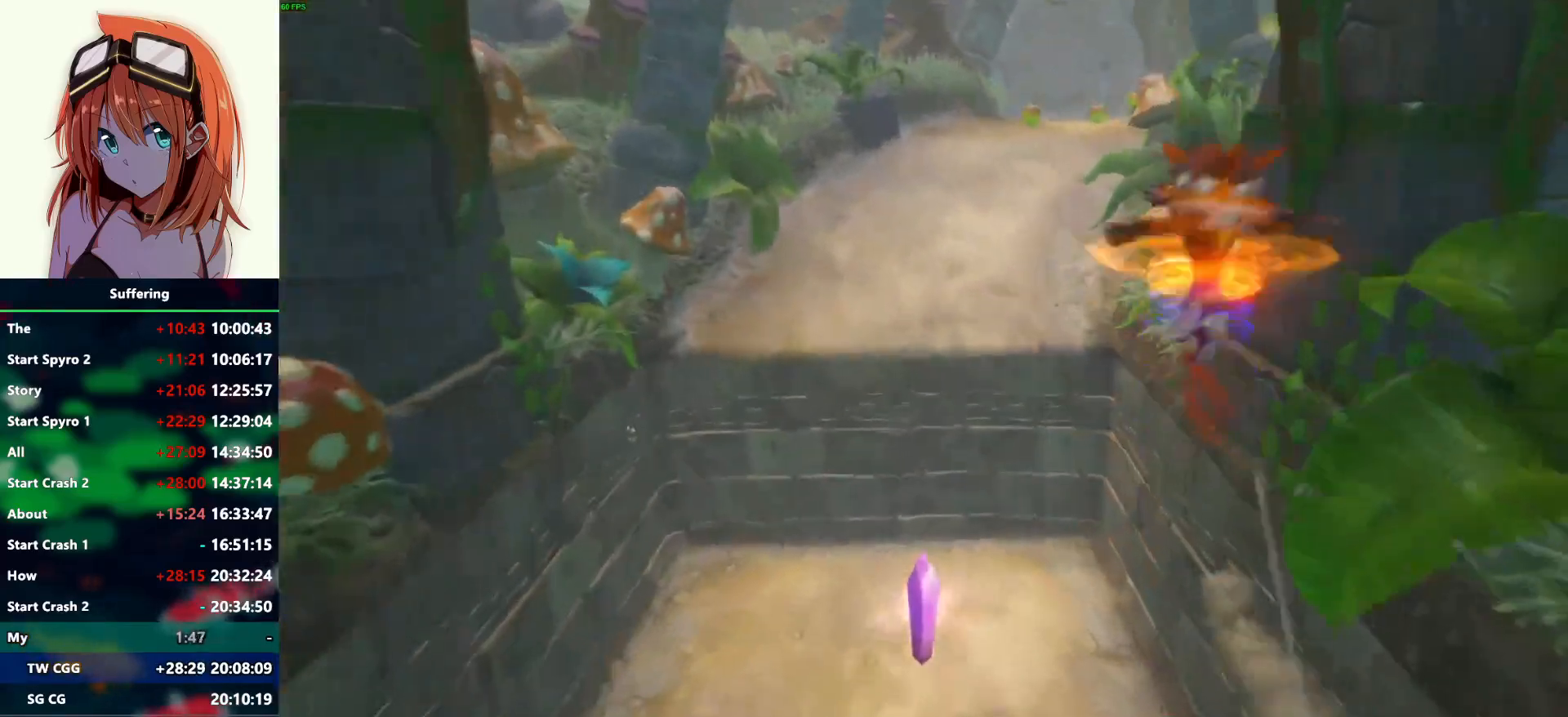
{"buttons": ["CROSS", "SQUARE", "R1"], "left_stick": "up", "right_stick": "center", "events": [[50, "left_stick", "up"]]}
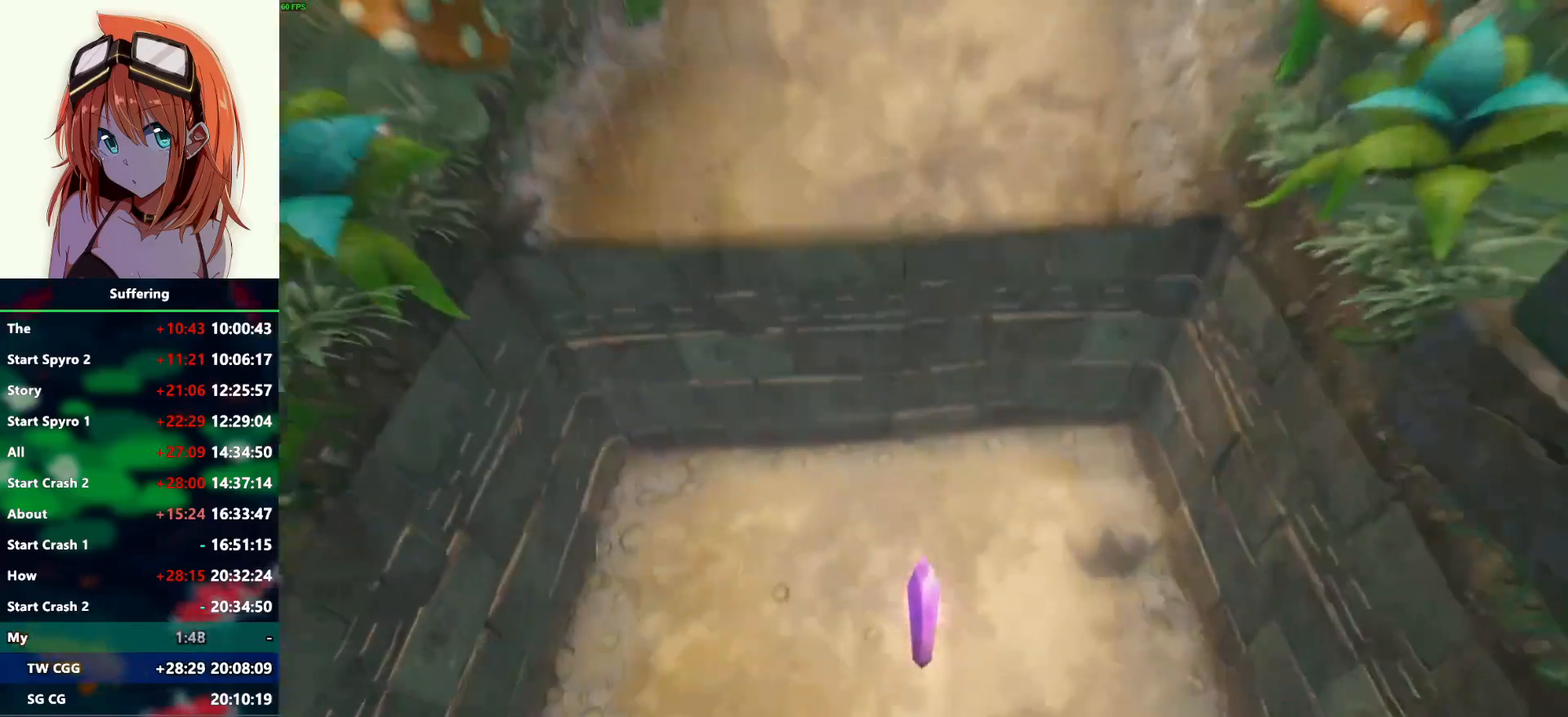
{"buttons": [], "left_stick": "up", "right_stick": "center", "events": [[400, "SQUARE", "up"], [417, "CROSS", "up"], [417, "R1", "up"]]}
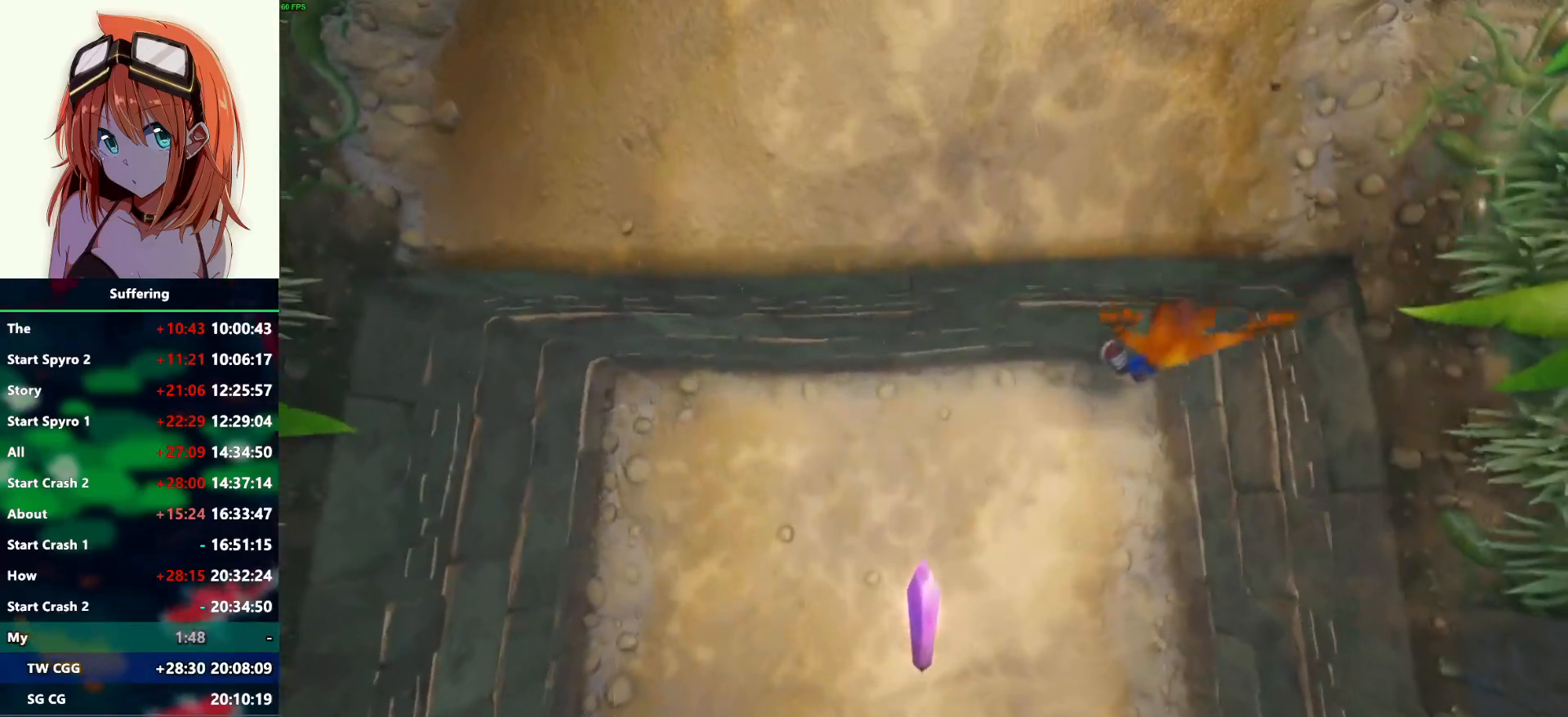
{"buttons": ["CROSS", "SQUARE", "R1"], "left_stick": "up-left", "right_stick": "center", "events": [[217, "R1", "down"], [333, "CROSS", "down"], [367, "left_stick", "up-left"], [400, "SQUARE", "down"]]}
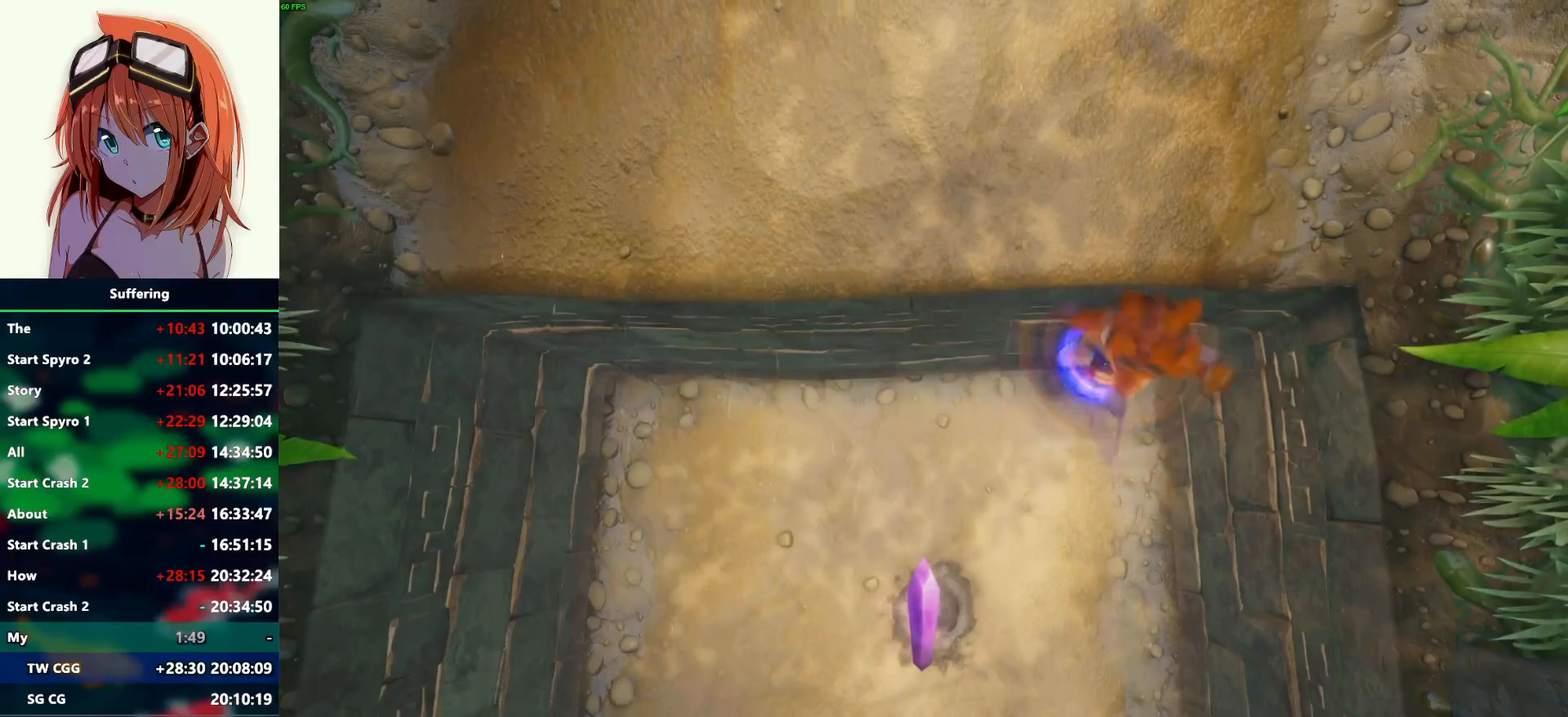
{"buttons": ["CROSS", "SQUARE", "R1"], "left_stick": "up", "right_stick": "center", "events": [[150, "left_stick", "up-right"], [333, "left_stick", "up"]]}
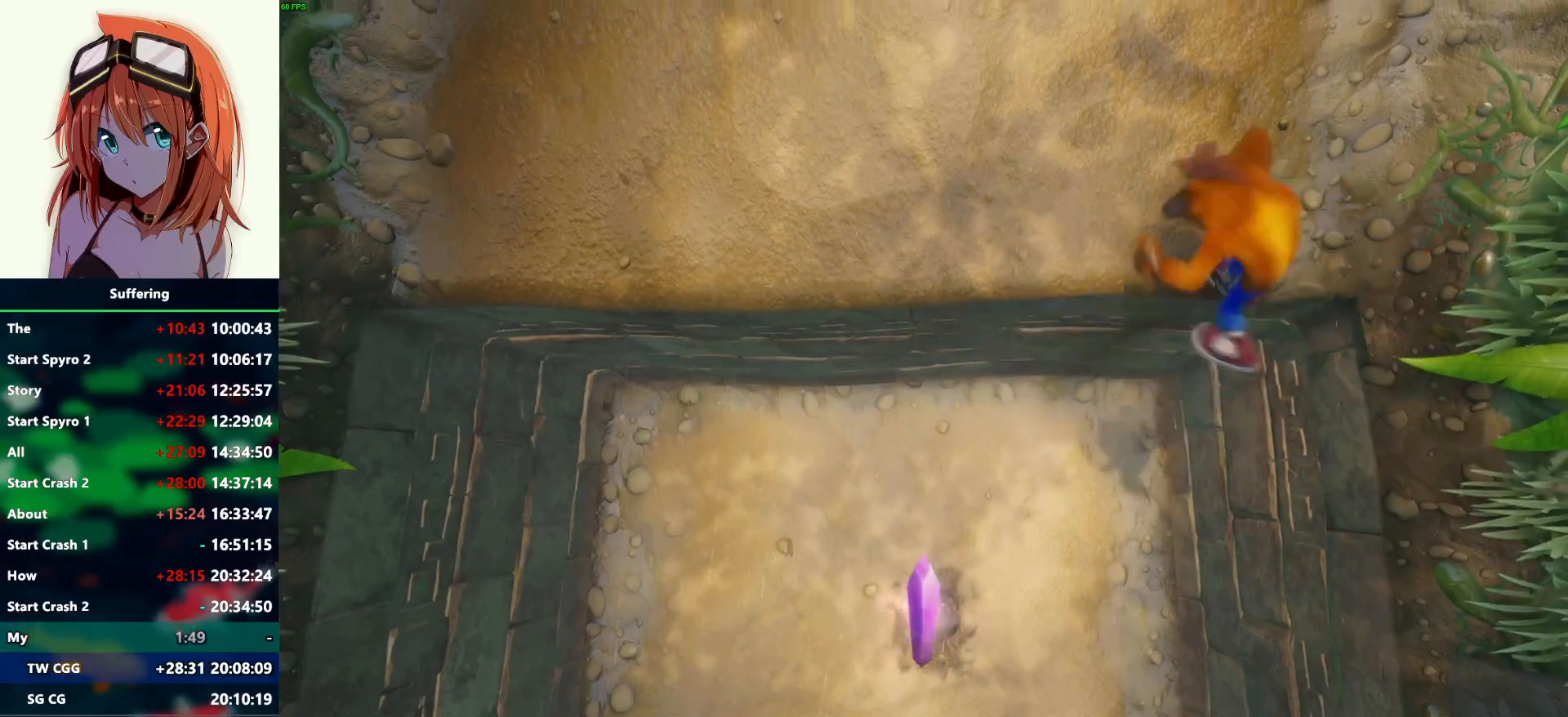
{"buttons": ["SQUARE", "R1"], "left_stick": "up", "right_stick": "center", "events": [[150, "R1", "up"], [150, "SQUARE", "up"], [167, "CROSS", "up"], [450, "R1", "down"], [500, "SQUARE", "down"]]}
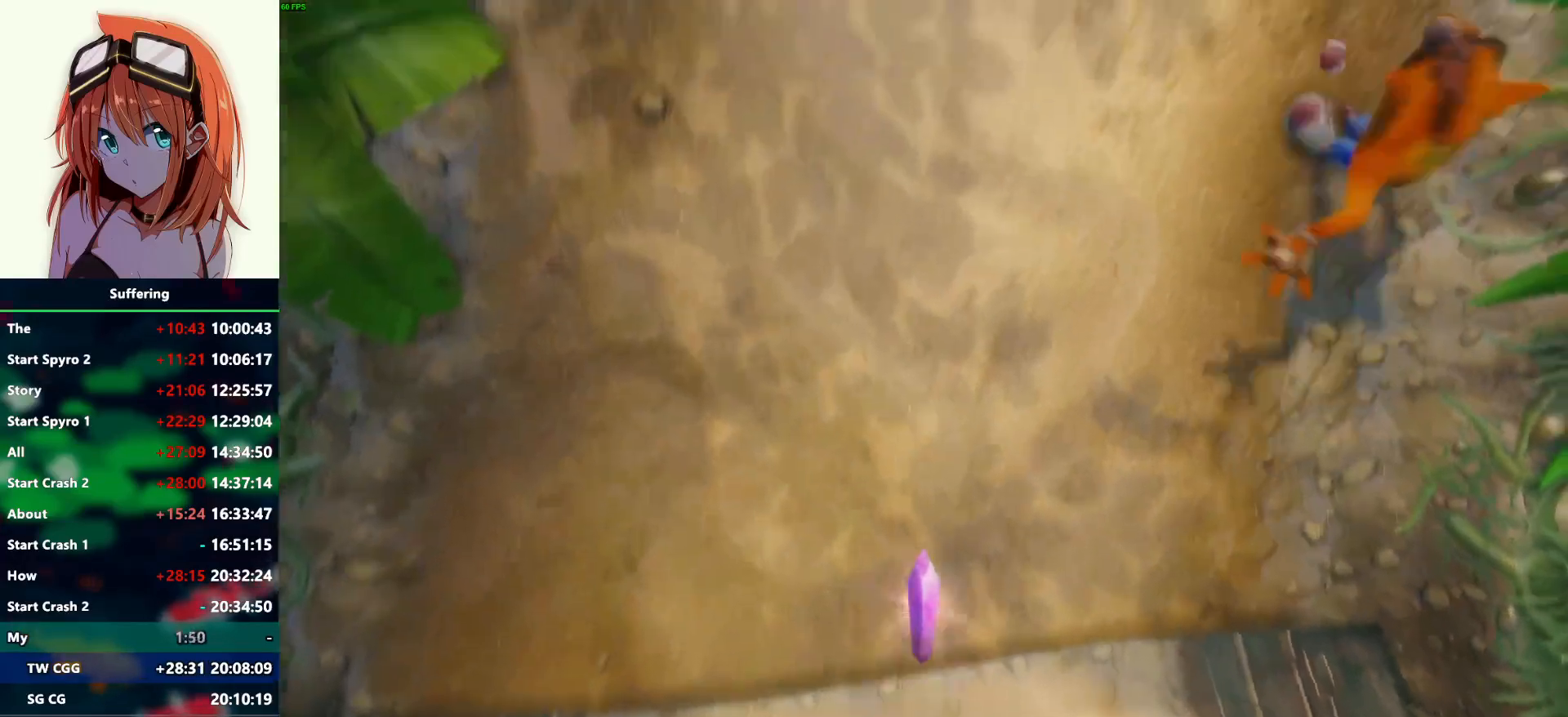
{"buttons": ["R1"], "left_stick": "up", "right_stick": "center", "events": [[83, "CROSS", "down"], [100, "R1", "up"], [150, "SQUARE", "up"], [167, "CROSS", "up"], [417, "R1", "down"]]}
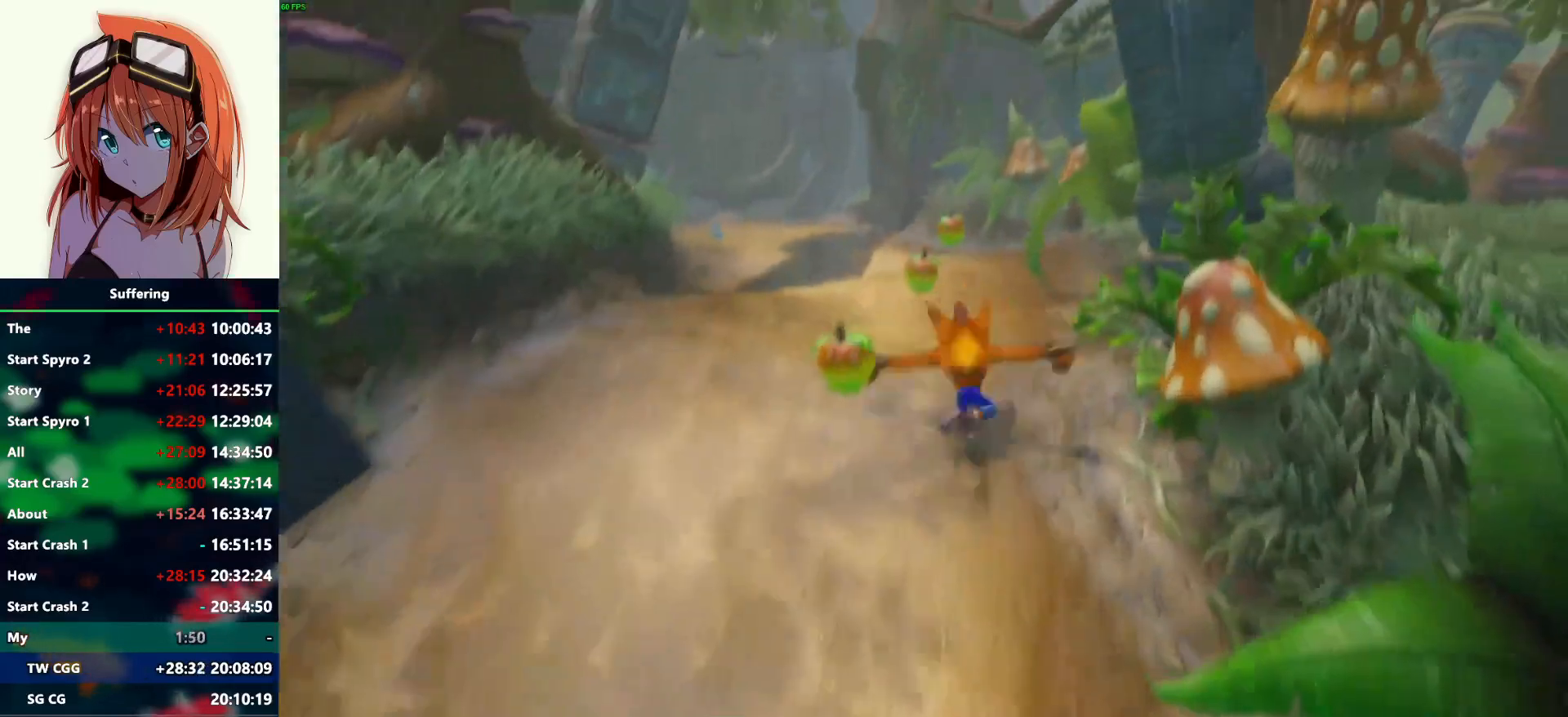
{"buttons": [], "left_stick": "up", "right_stick": "center", "events": [[50, "R1", "up"], [183, "SQUARE", "down"], [300, "SQUARE", "up"]]}
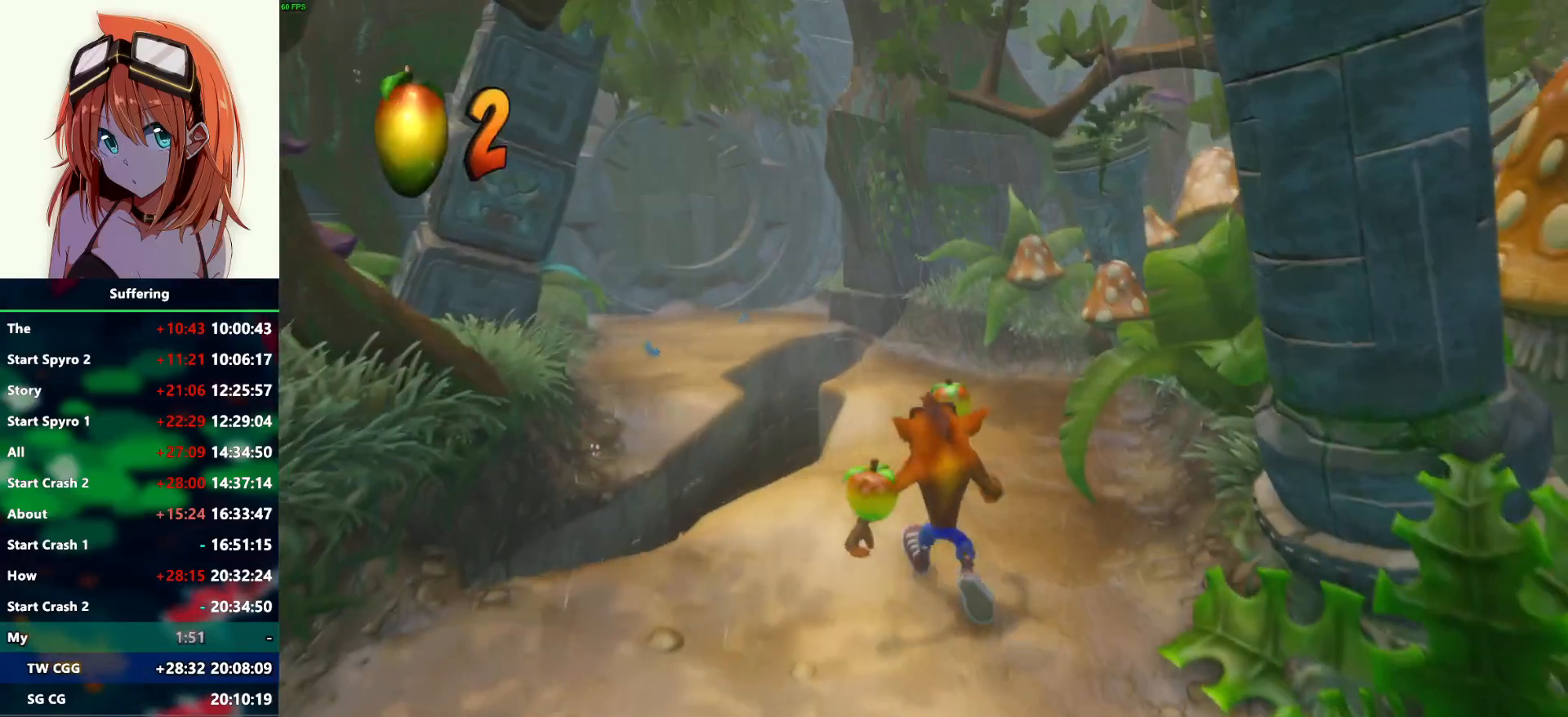
{"buttons": ["R1"], "left_stick": "up-left", "right_stick": "center", "events": [[367, "R1", "down"], [417, "left_stick", "up-left"]]}
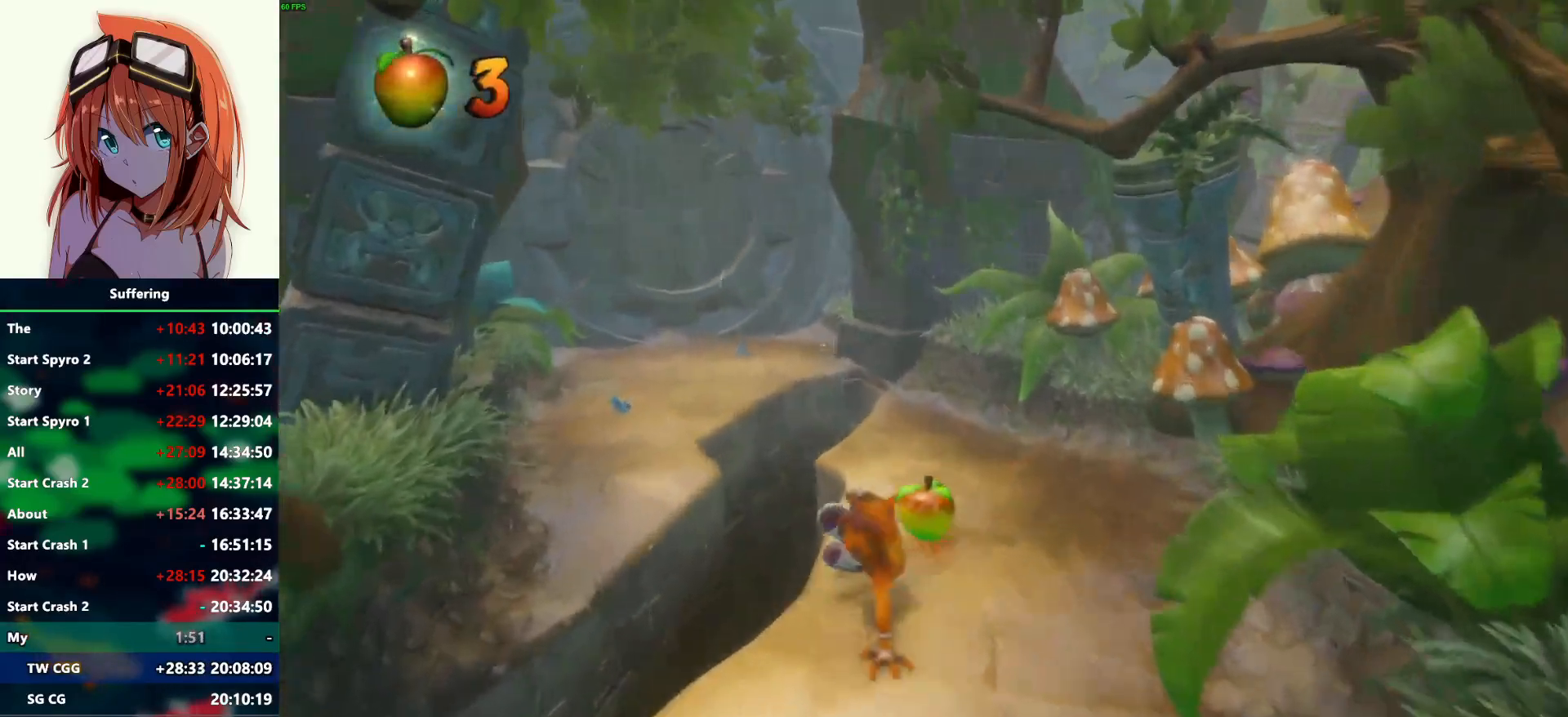
{"buttons": ["CROSS", "R1"], "left_stick": "up-left", "right_stick": "center", "events": [[50, "CROSS", "down"]]}